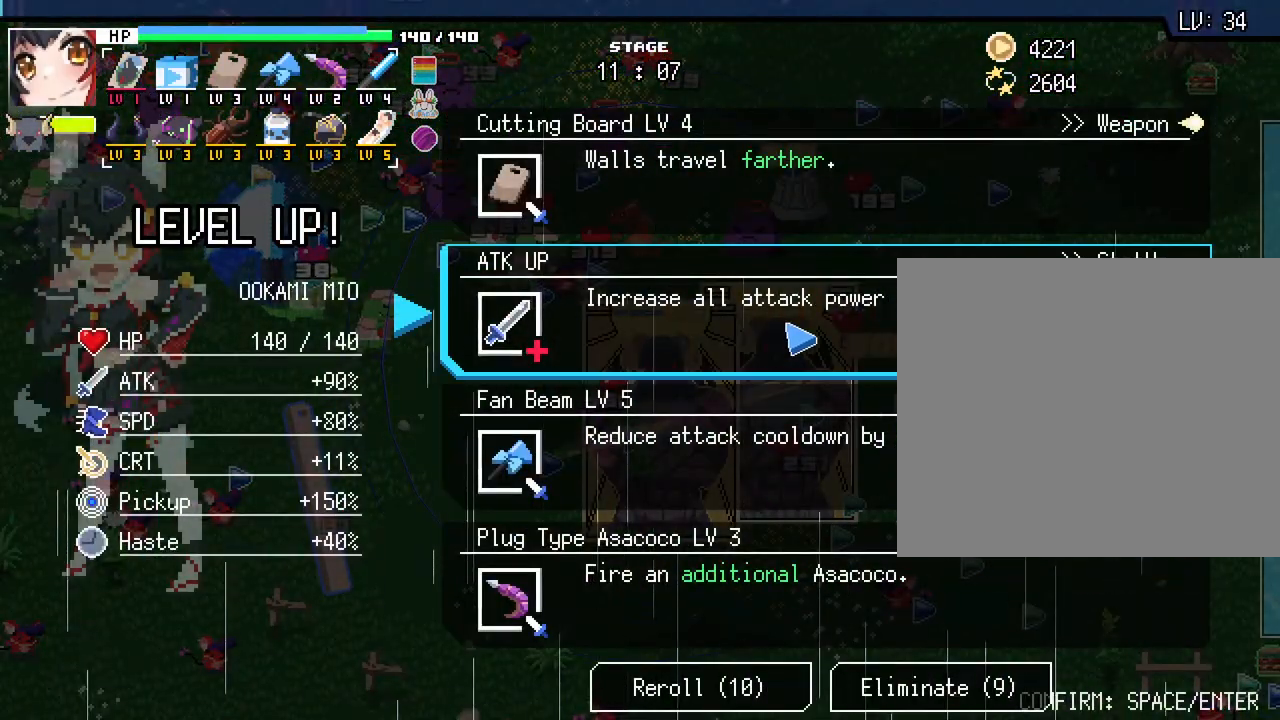
Gameplay with keyboard and mouse; each line is a JSON object with the keys and mouse buttons held at the frame after it. "events" lists presses ("down") and releases ("up") of ".", "/", "0", "1", "2", "3", "4", "5", "6", "7", "8", "9", "a", "alt_l", "alt_r", "b", "backslash", "backspace", "c", "caps_lock", "comma", "ctrl_l", "ctrl_r", "d", "e", "equals", "escape", "f", "f1", "f10", "f11", "f12", "f2", "f3", "f4", "f5", "f6", "f7", "f8", "f9", "g", "h", "i", "j", "k", "l", "lbracket", "m", "minus", "n", "o", "p", "q", "quote", "r", "rbracket", "return", "s", "semicolon", "shift_l", "shift_r", "space", "super", "t", "tab", "tilde", "u", "v", "w", "x", "y", "z", "mouse_left", "mouse_wheel", "mouse_right", "mouse_mb4" and "mouse_mb5" between this image and that frame as [ms after this image, input, new state], when the widget could be followed in between. "mouse_left", "mouse_wheel", "mouse_right", "mouse_mb4", "mouse_mb5" = the "left", "wheel", "right", "mb4", "mb5" buttons of the "mouse" list. No other keys are recorded. "wheel" means that the mouse wheel is clicked or scrolled. Not read: mouse_move.
{"keys": [], "mouse": [], "events": []}
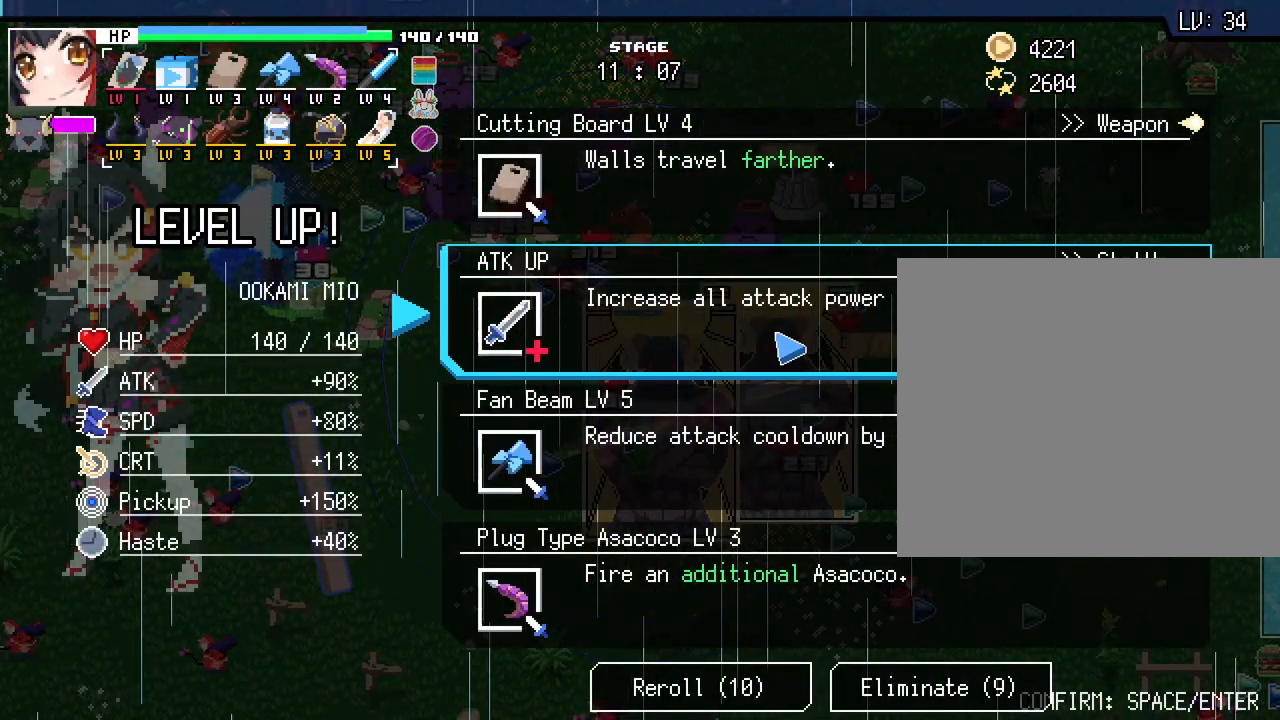
{"keys": [], "mouse": [], "events": []}
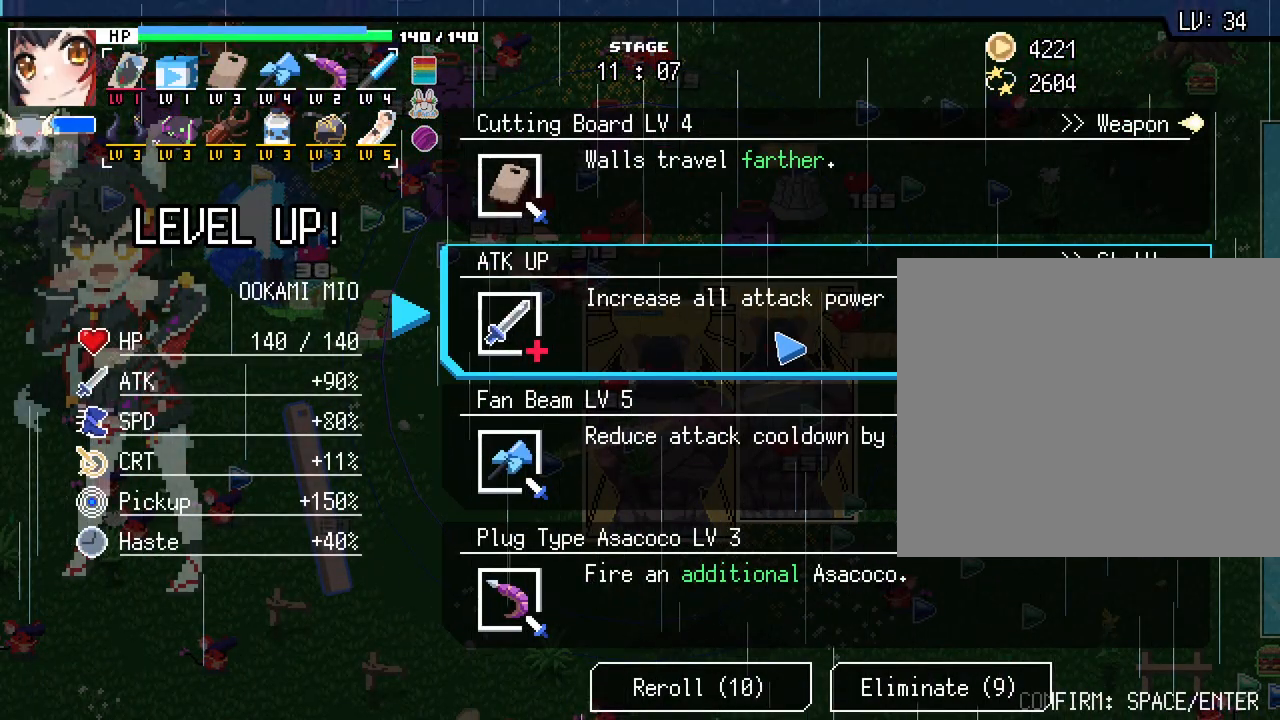
{"keys": [], "mouse": [], "events": []}
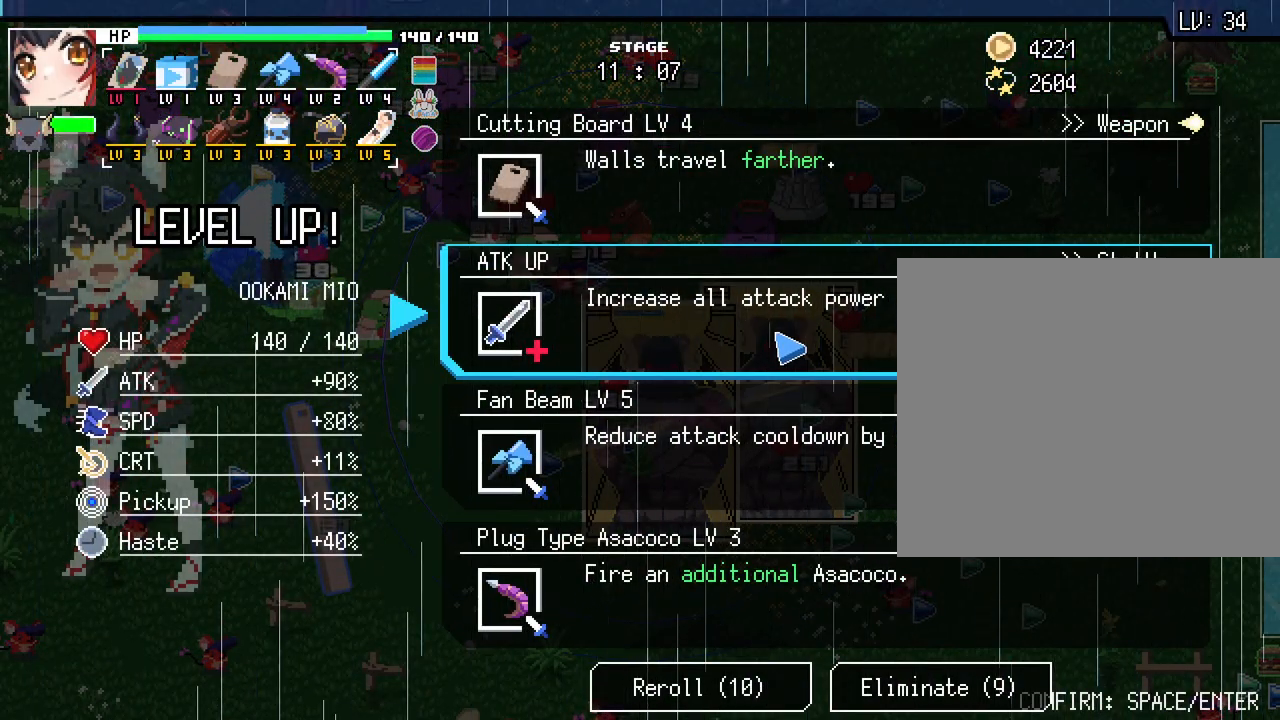
{"keys": [], "mouse": [], "events": []}
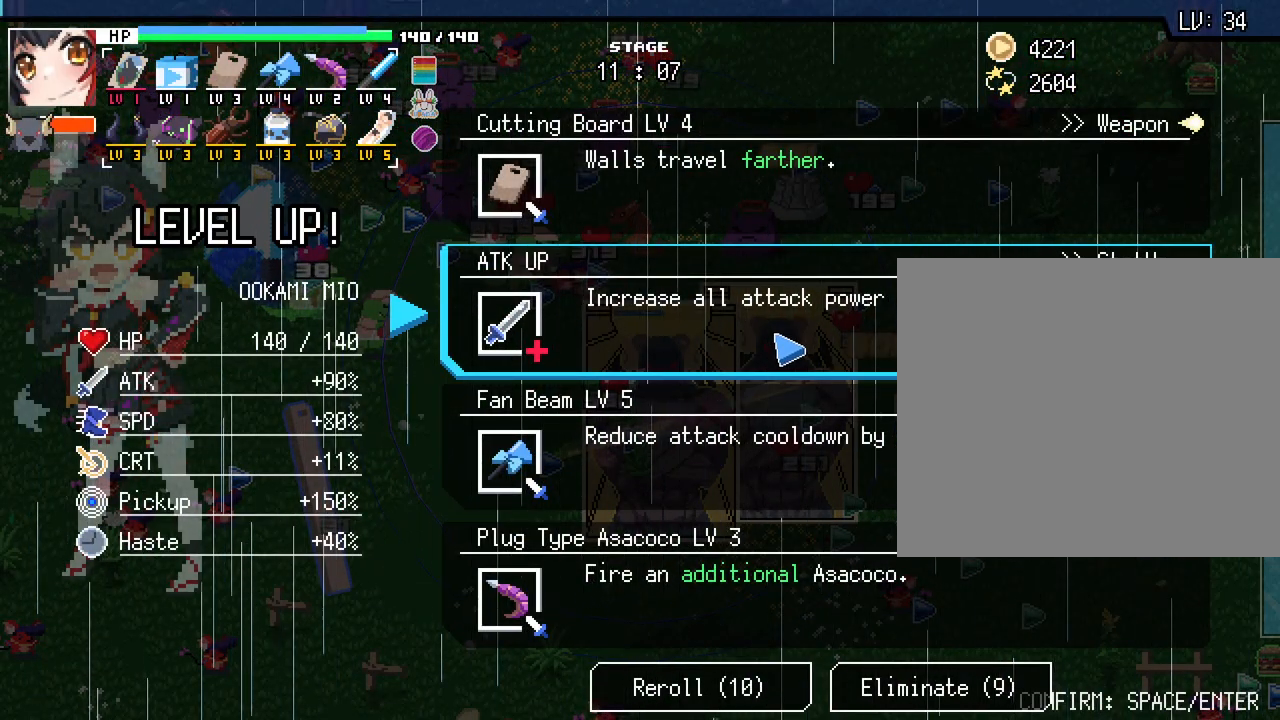
{"keys": [], "mouse": [], "events": []}
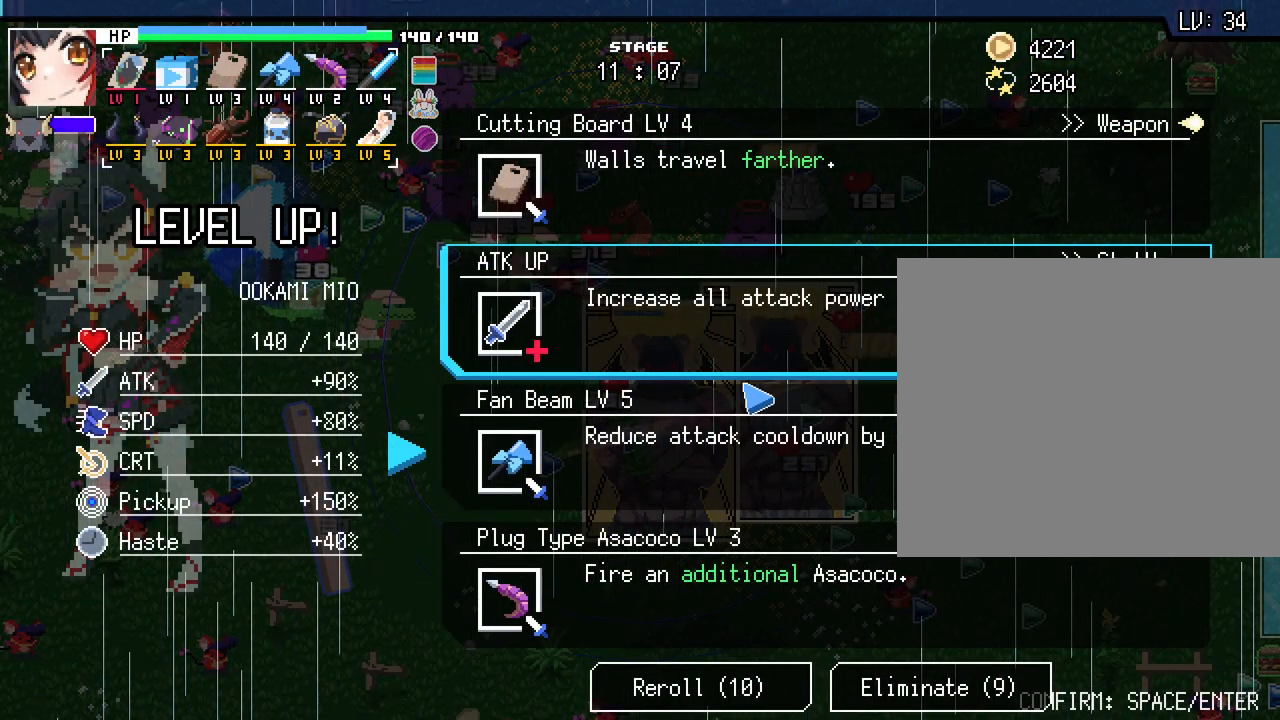
{"keys": [], "mouse": [], "events": []}
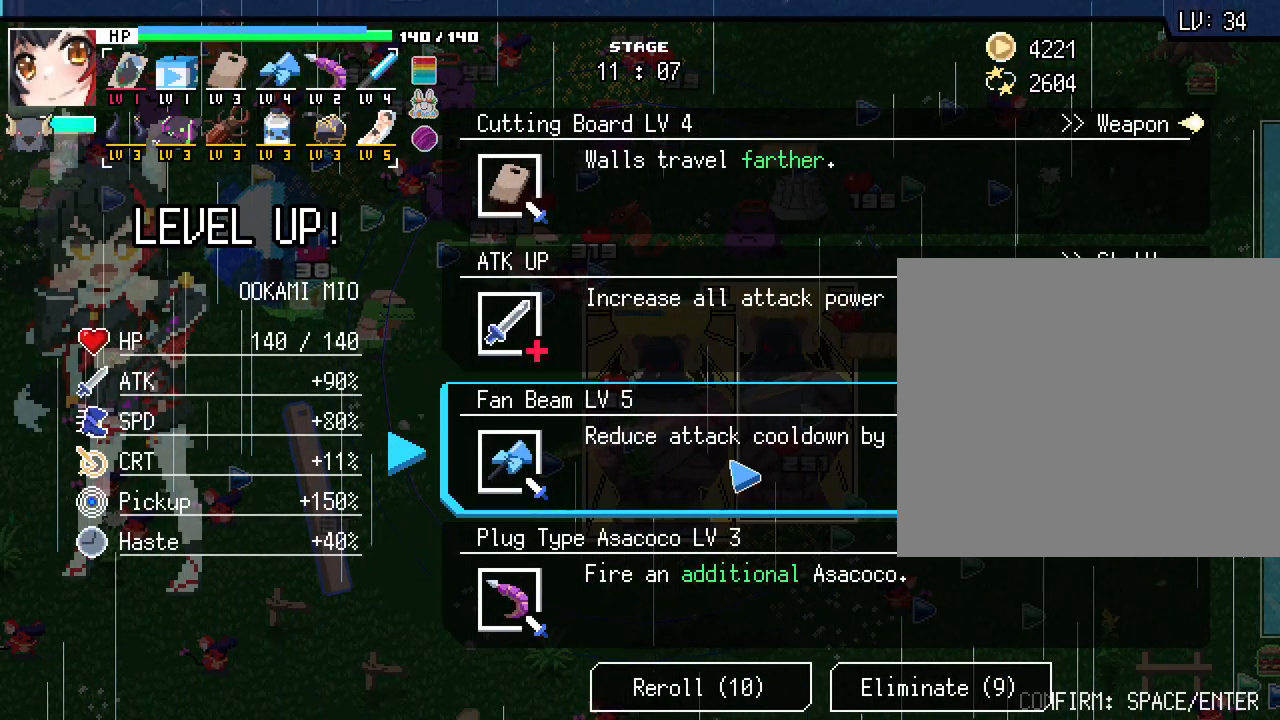
{"keys": [], "mouse": [], "events": []}
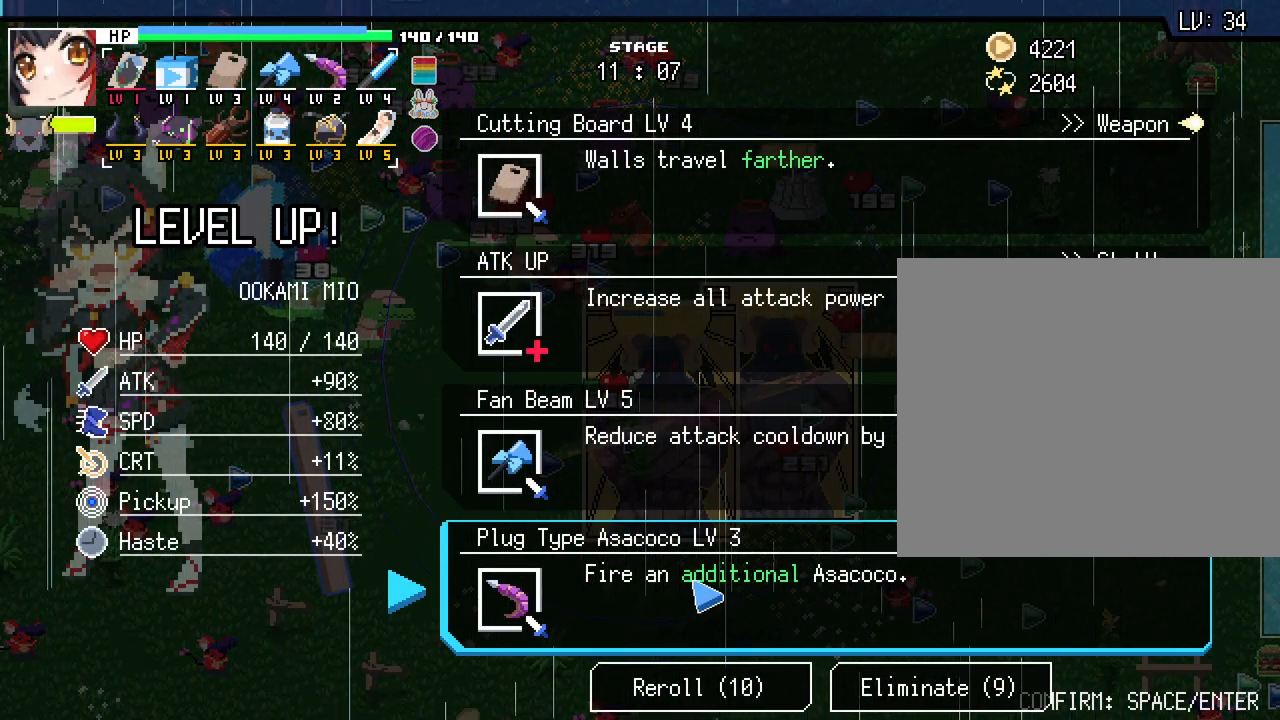
{"keys": ["d"], "mouse": [], "events": [[383, "mouse_left", "down"], [483, "d", "down"], [483, "mouse_left", "up"]]}
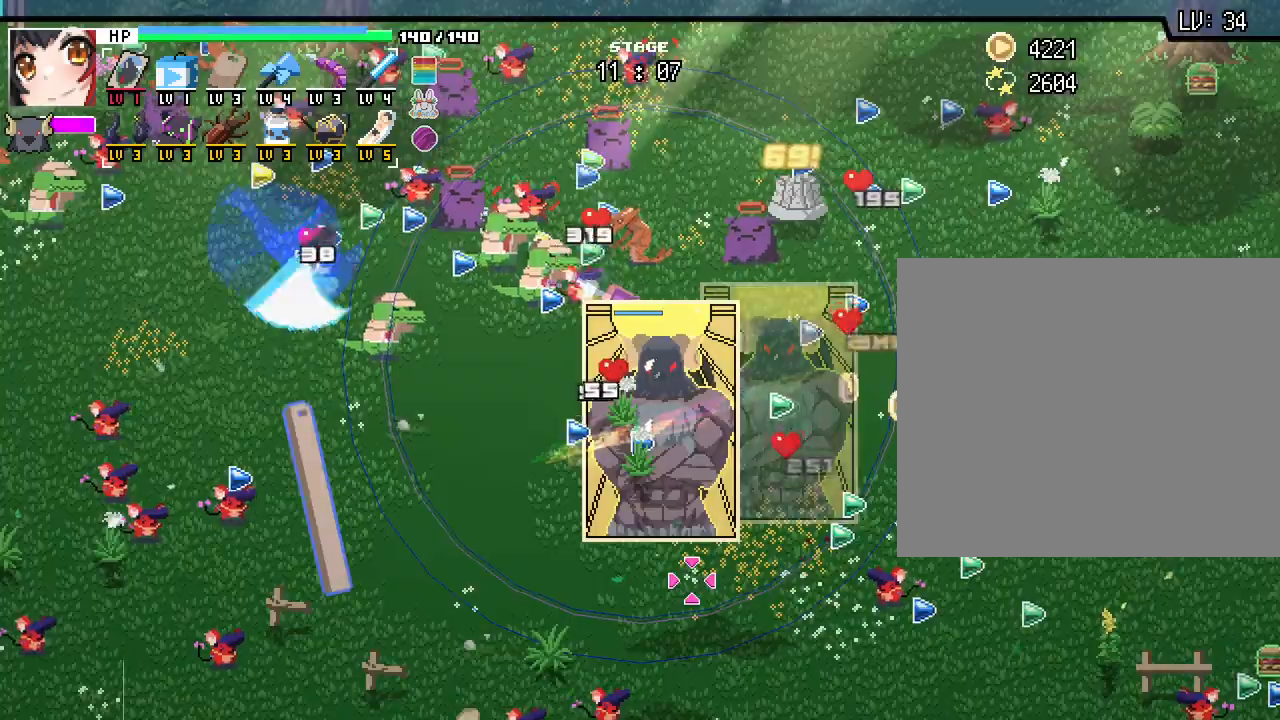
{"keys": ["d", "s"], "mouse": [], "events": [[417, "s", "down"]]}
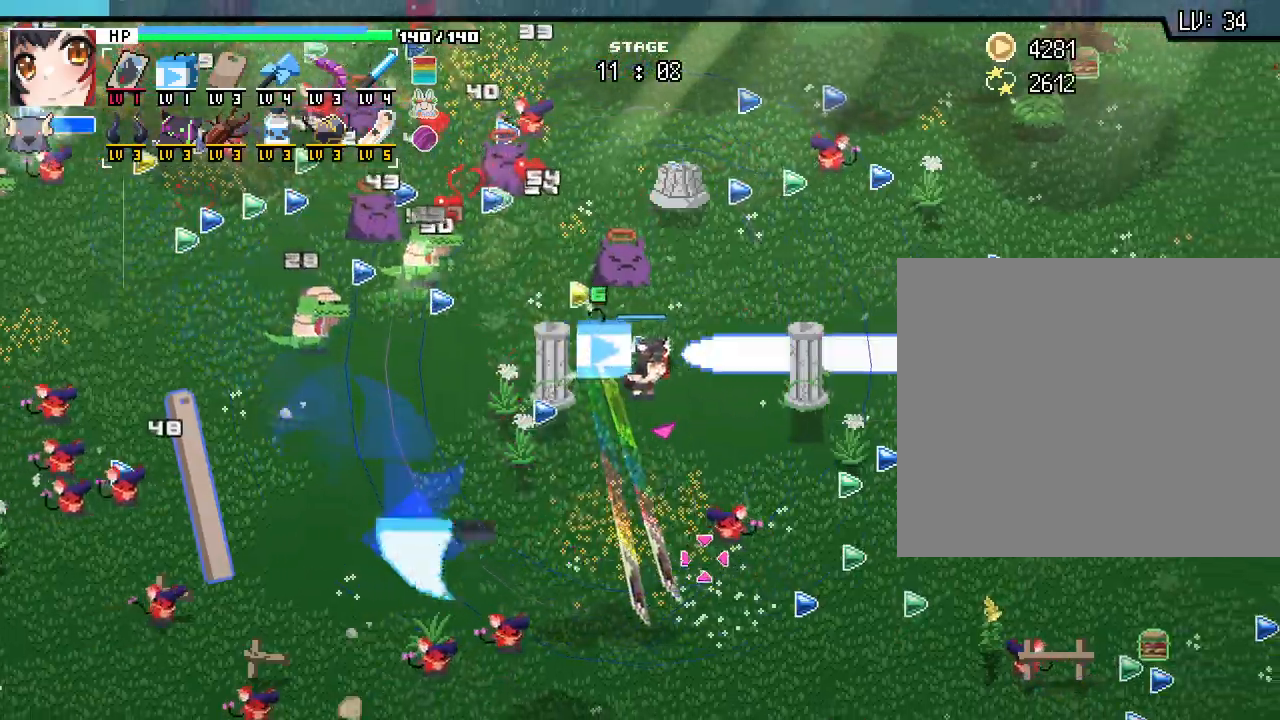
{"keys": ["d", "s"], "mouse": [], "events": []}
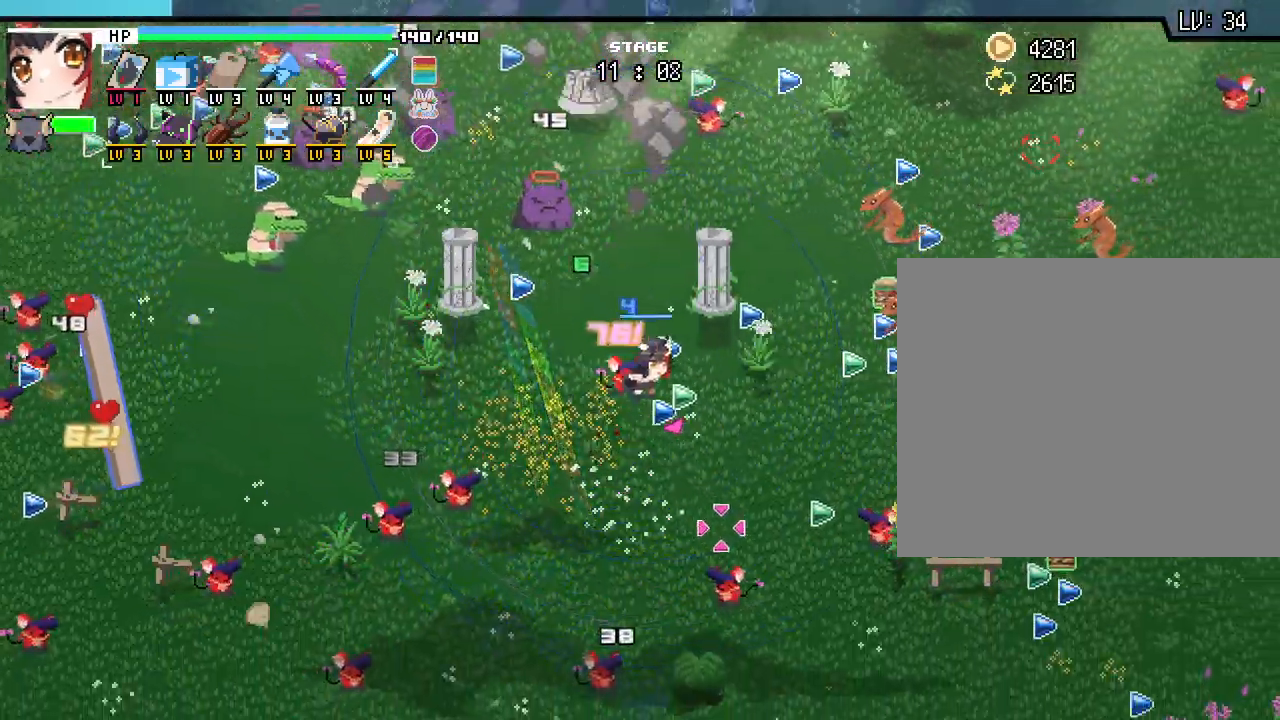
{"keys": ["d"], "mouse": [], "events": [[117, "s", "up"]]}
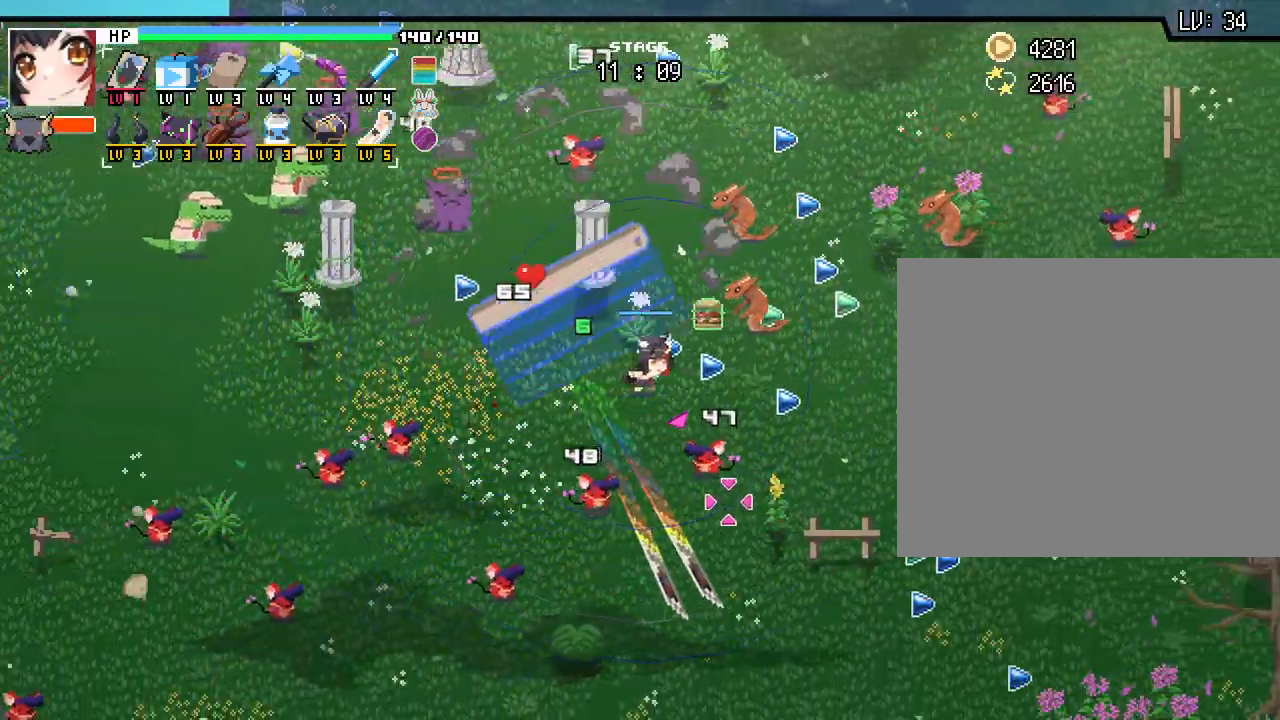
{"keys": ["d"], "mouse": [], "events": [[17, "s", "down"], [283, "s", "up"]]}
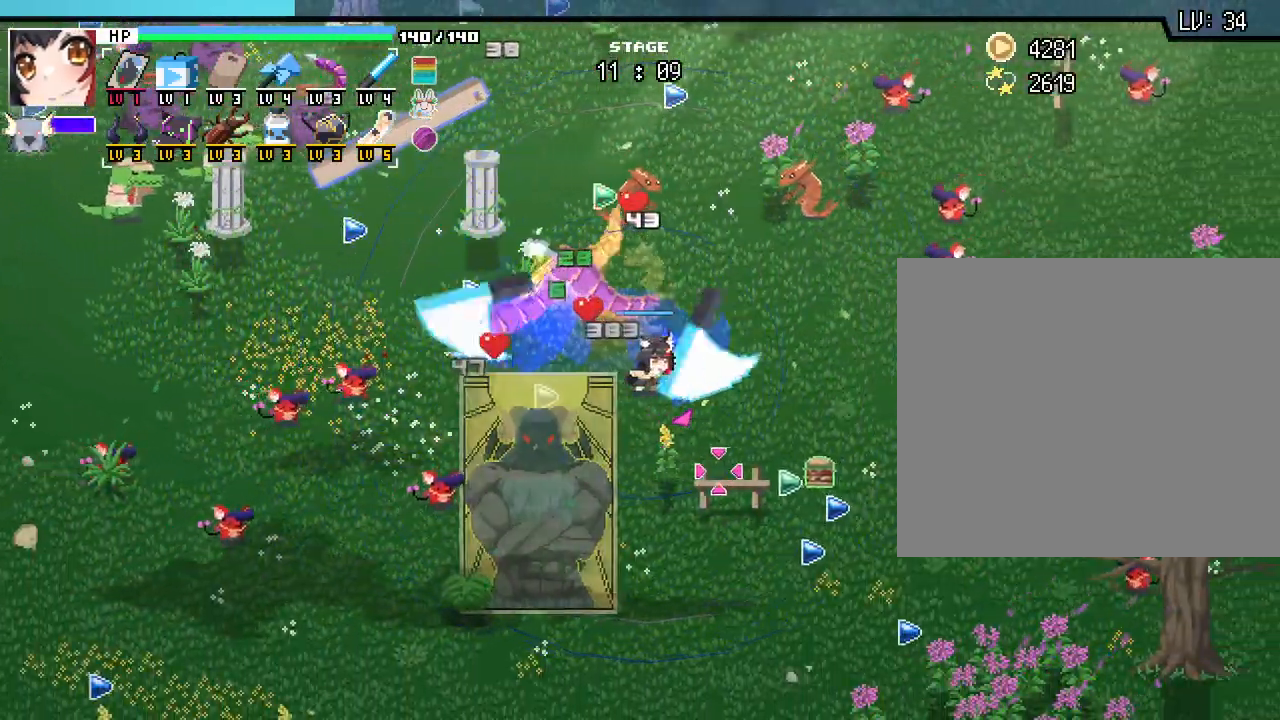
{"keys": ["d"], "mouse": [], "events": [[167, "w", "down"], [317, "w", "up"]]}
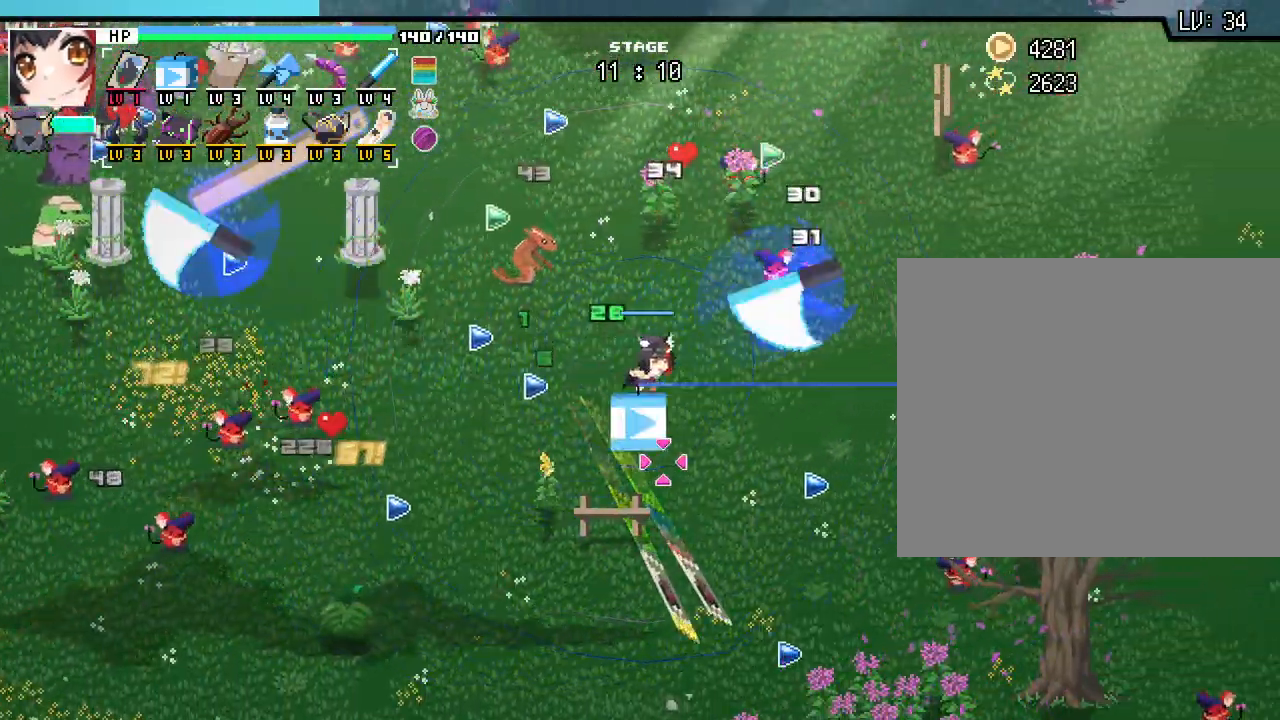
{"keys": ["d"], "mouse": [], "events": []}
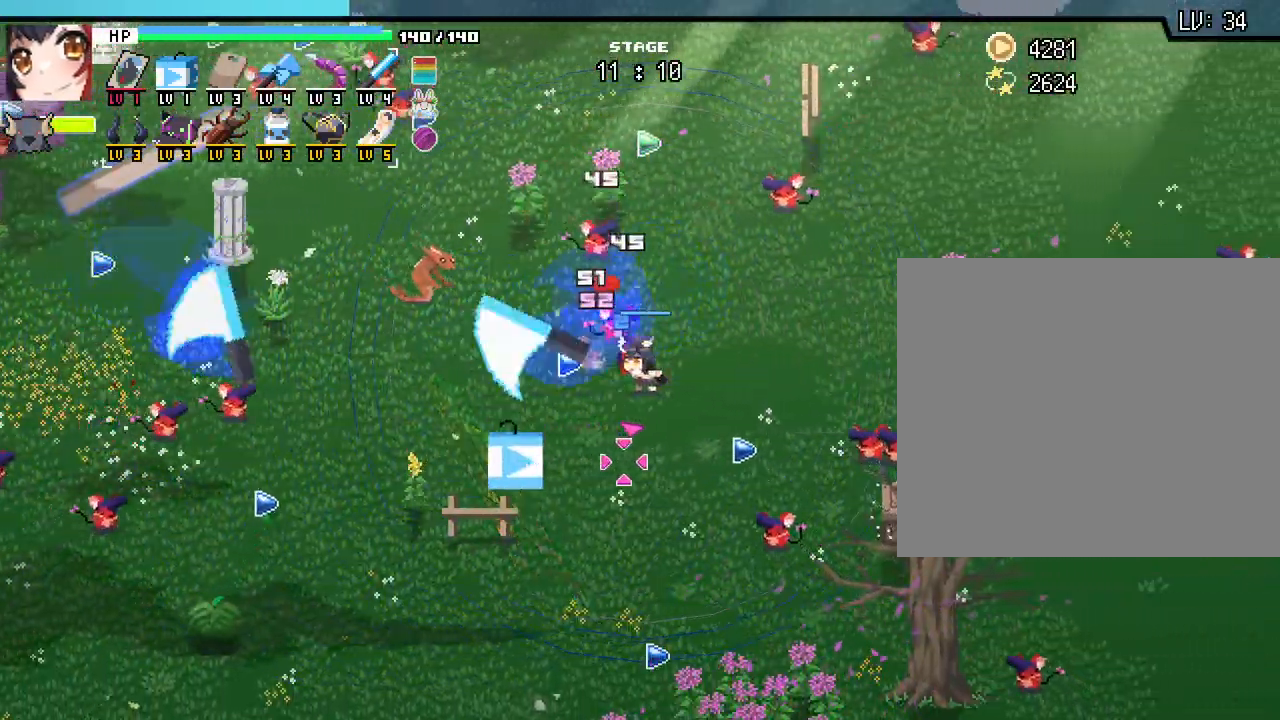
{"keys": ["w"], "mouse": [], "events": [[33, "w", "down"], [350, "d", "up"]]}
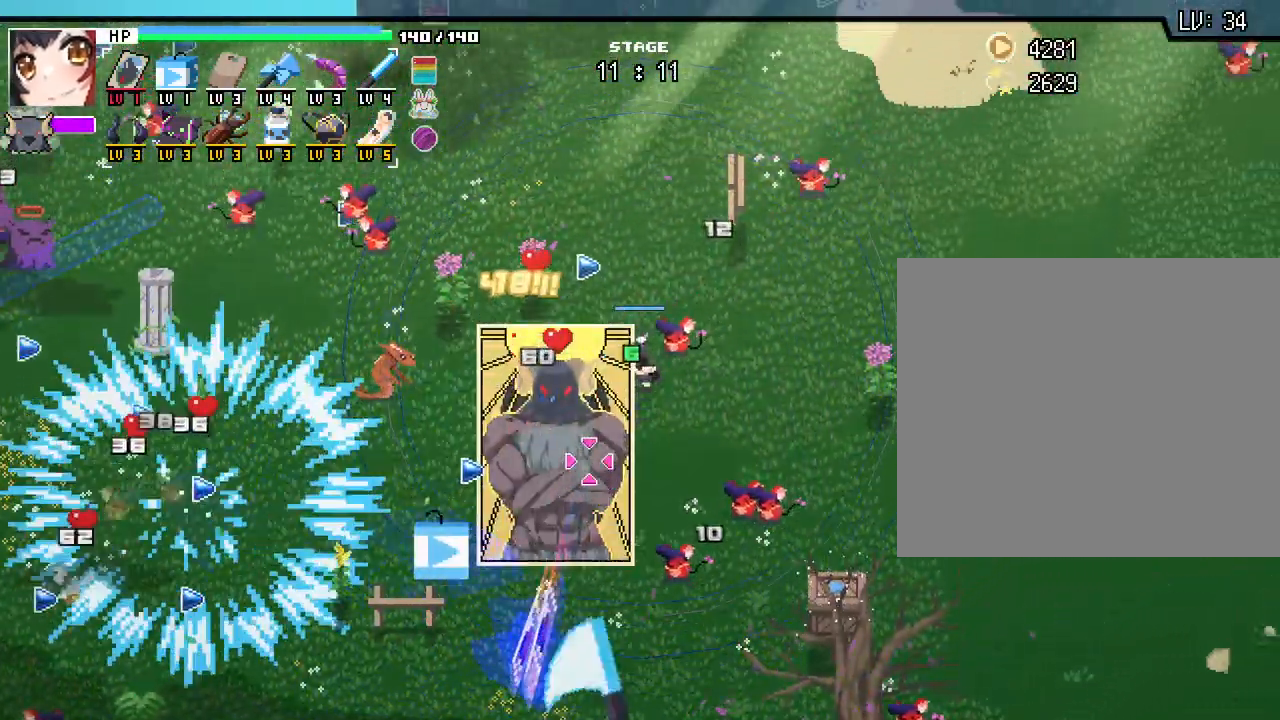
{"keys": ["a", "w"], "mouse": [], "events": [[50, "a", "down"], [217, "a", "up"], [500, "a", "down"]]}
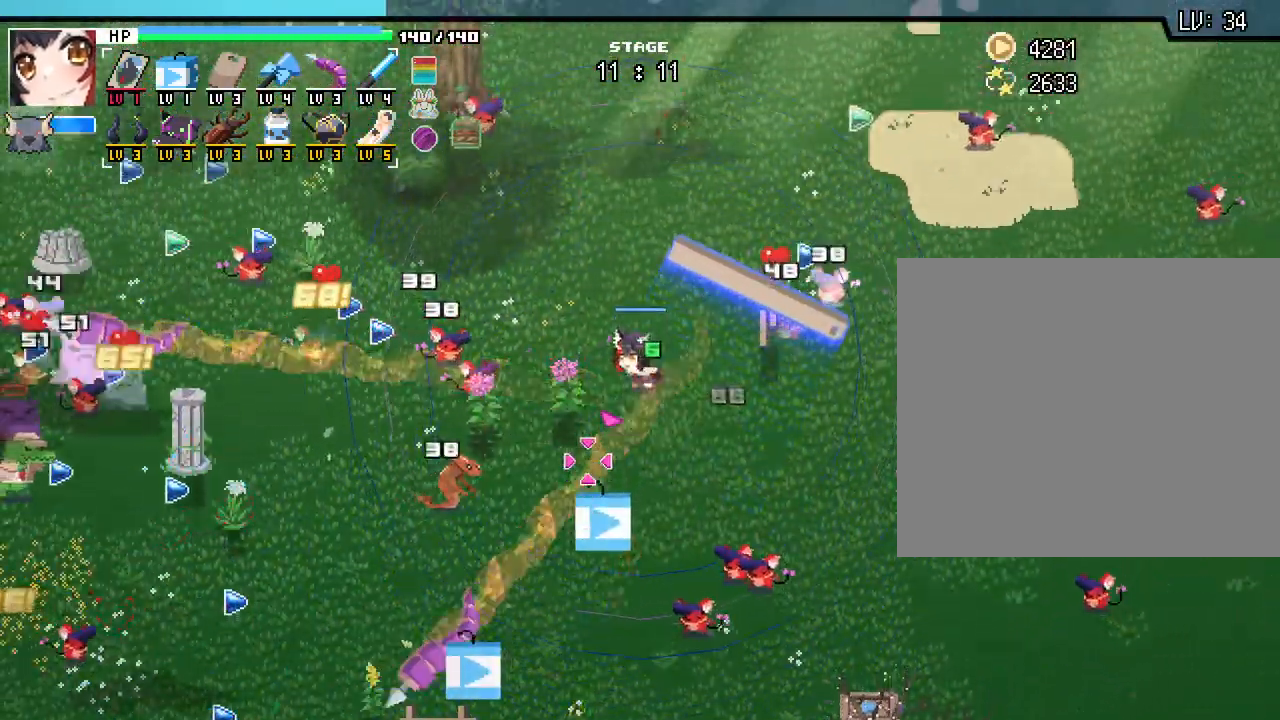
{"keys": ["d", "w"], "mouse": [], "events": [[483, "a", "up"], [500, "d", "down"]]}
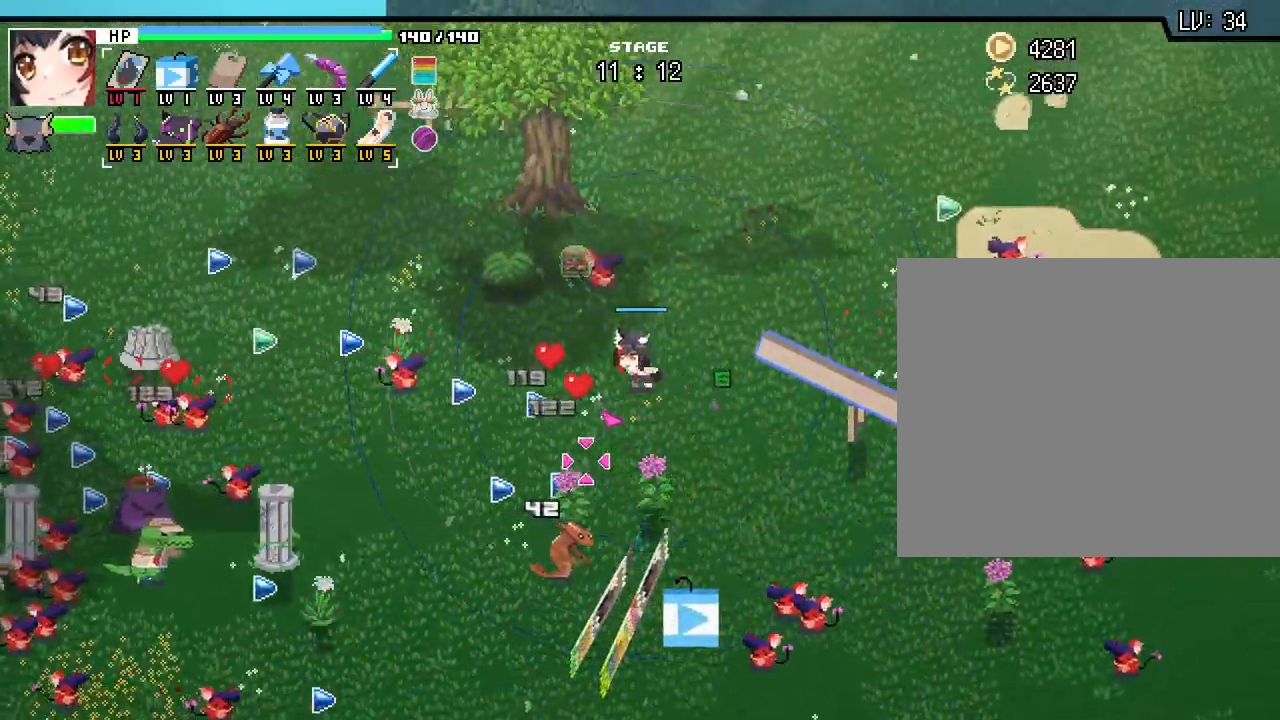
{"keys": ["a"], "mouse": [], "events": [[217, "d", "up"], [300, "a", "down"], [467, "w", "up"]]}
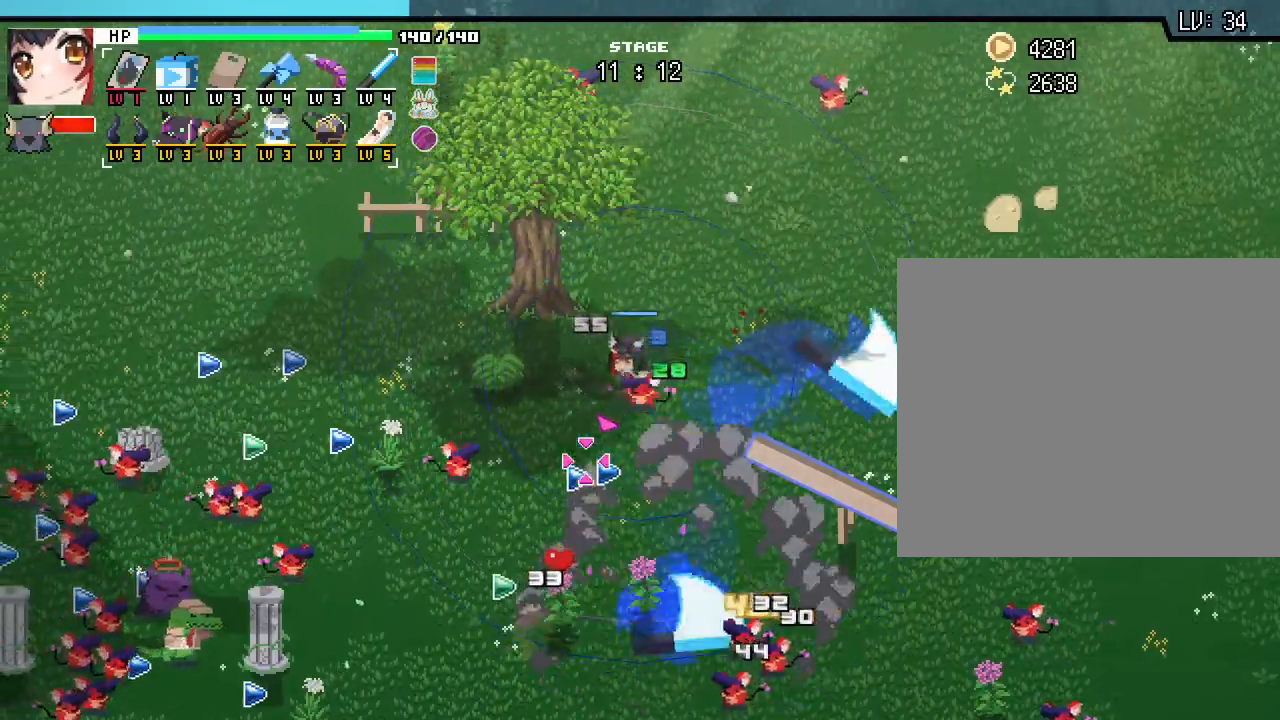
{"keys": ["a"], "mouse": [], "events": []}
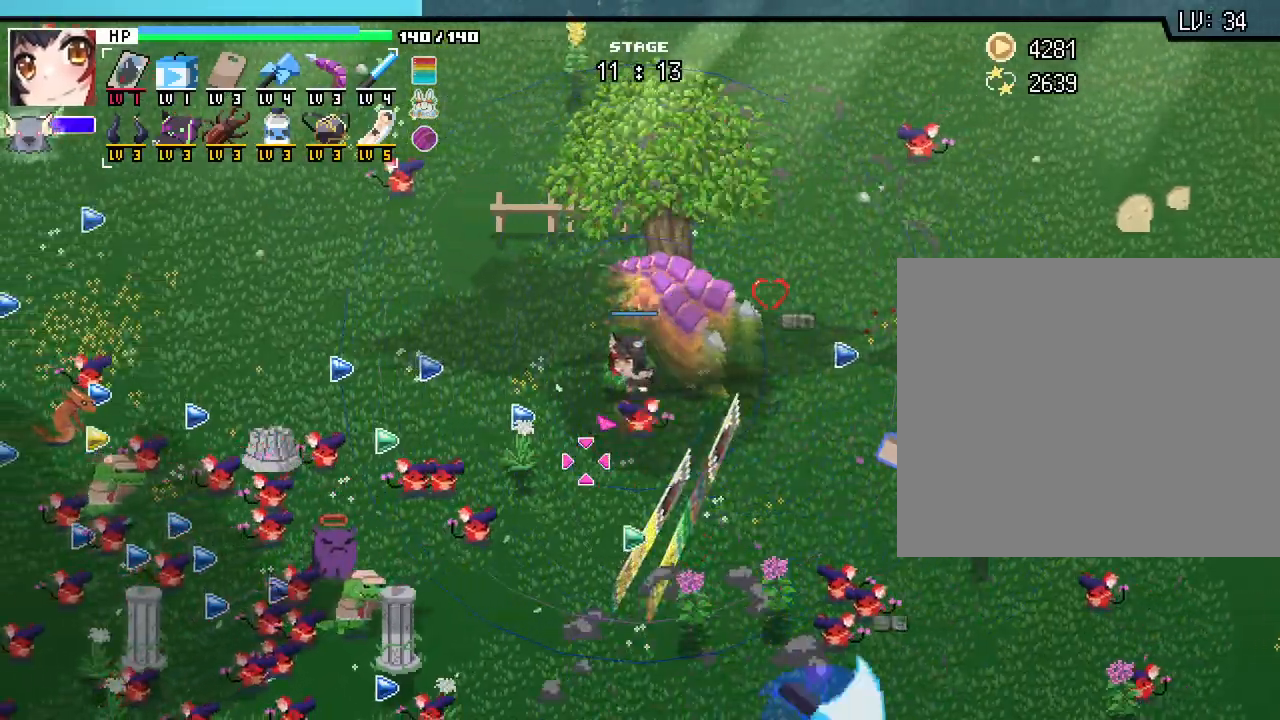
{"keys": ["a"], "mouse": [], "events": []}
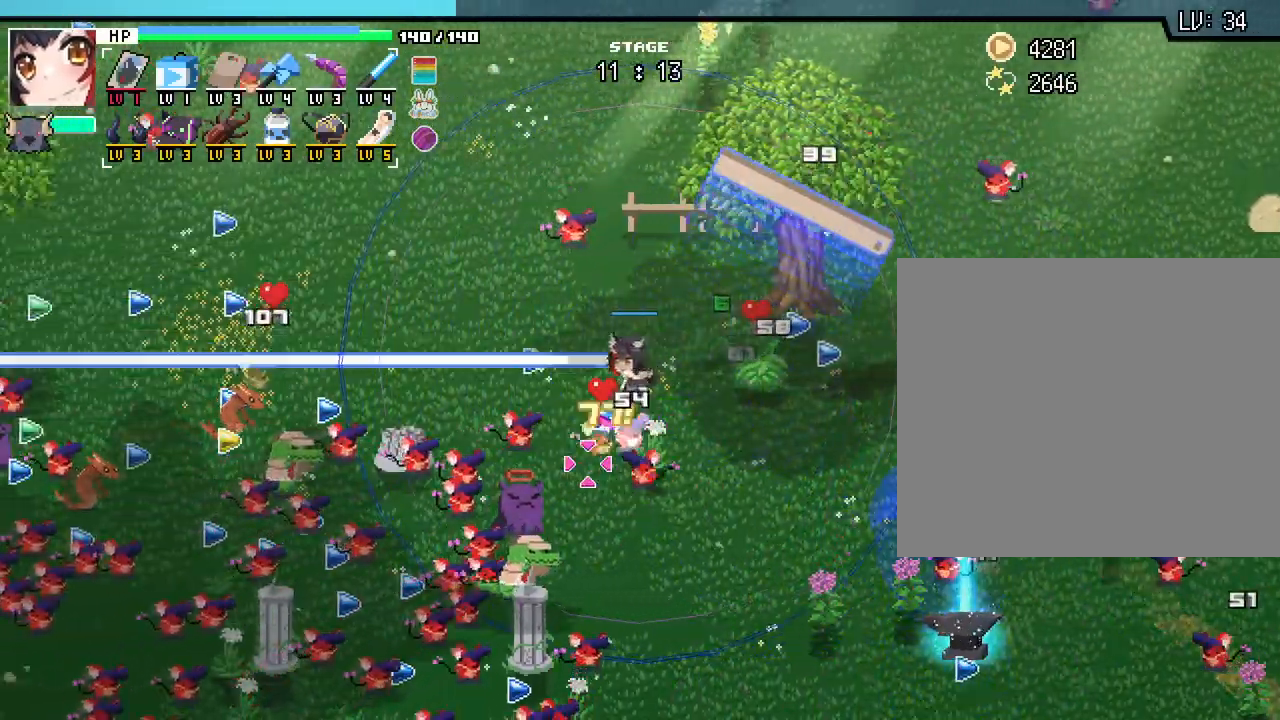
{"keys": ["d", "w"], "mouse": [], "events": [[50, "w", "down"], [417, "a", "up"], [417, "d", "down"]]}
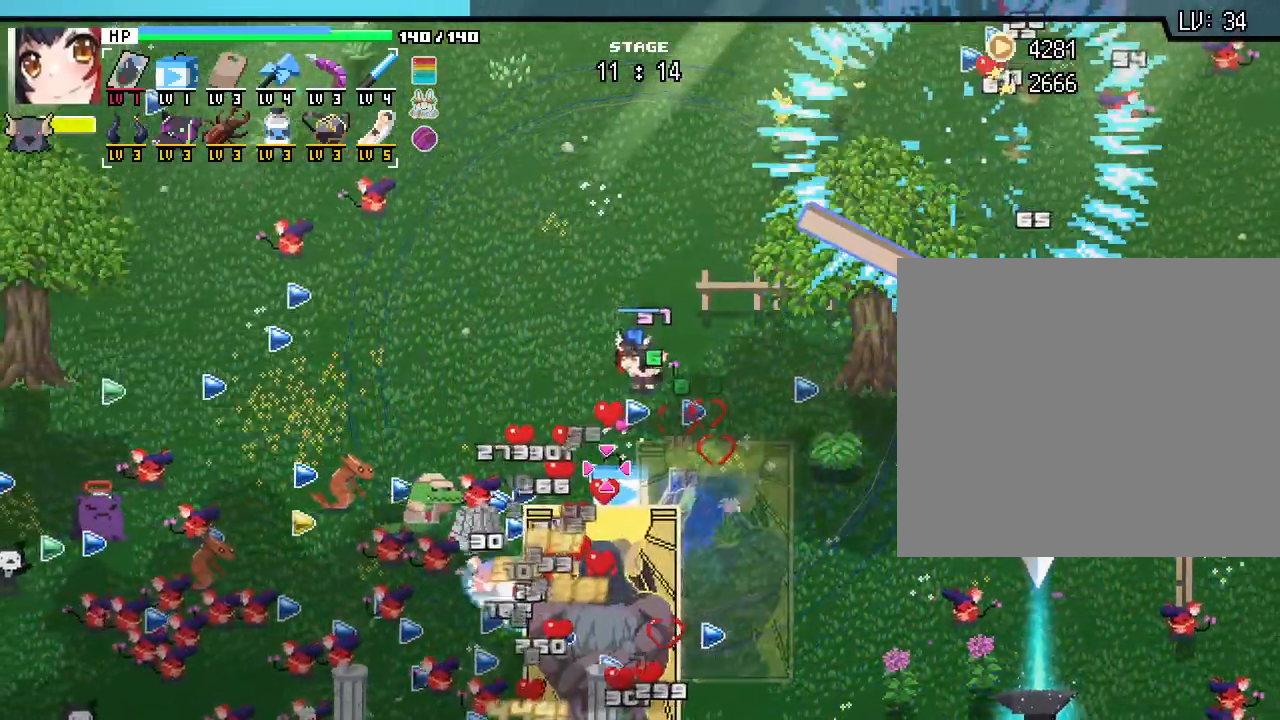
{"keys": ["d", "s"], "mouse": ["left"], "events": [[133, "w", "up"], [283, "s", "down"], [500, "mouse_left", "down"]]}
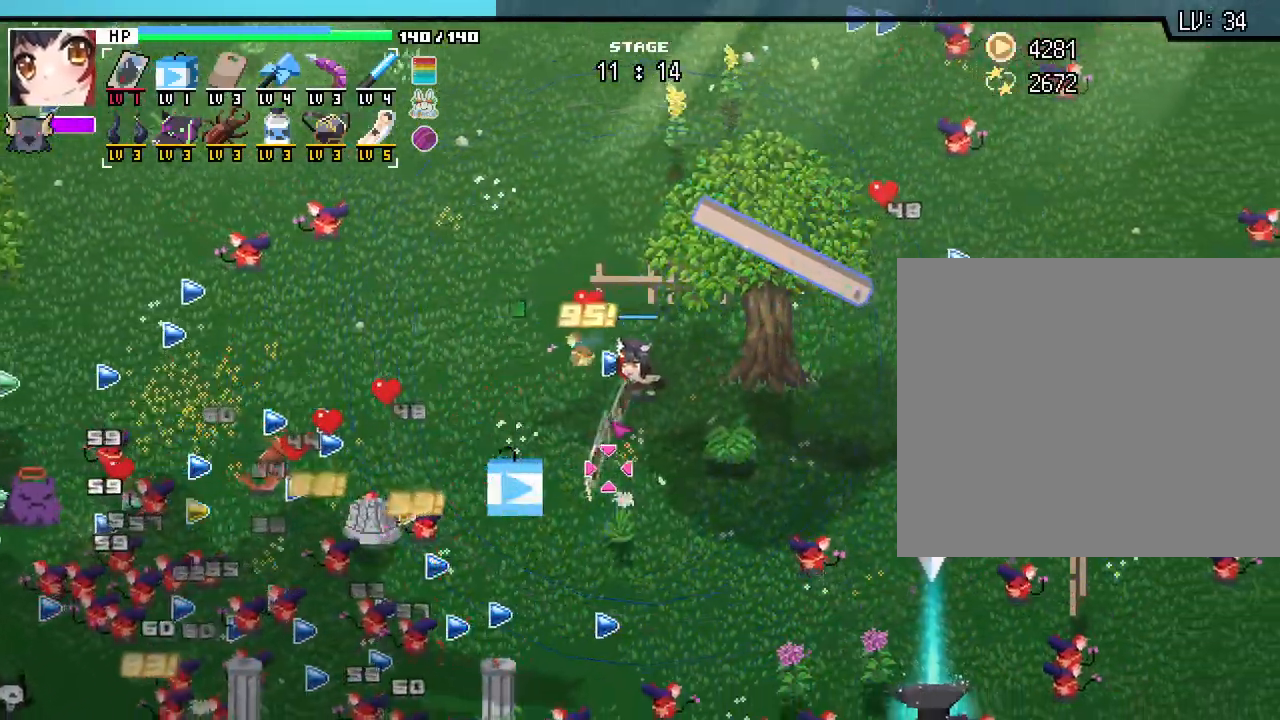
{"keys": ["d", "s"], "mouse": [], "events": [[83, "mouse_left", "up"]]}
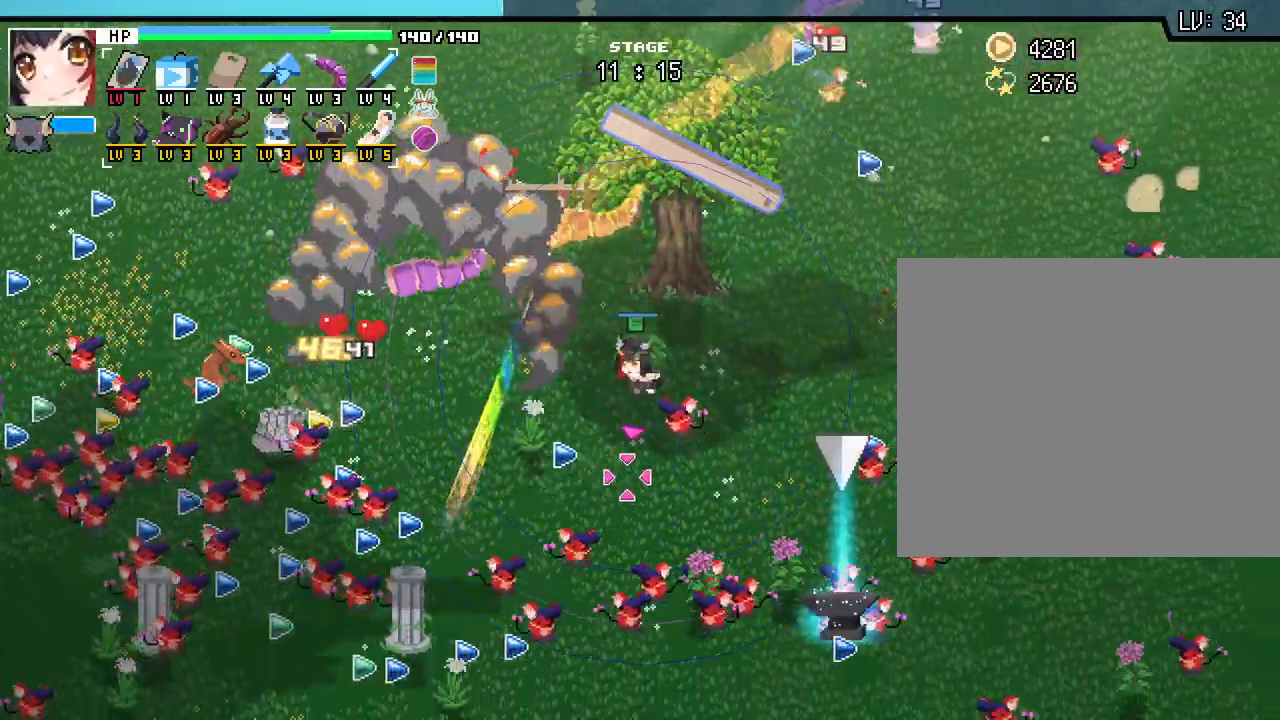
{"keys": ["d", "s"], "mouse": [], "events": []}
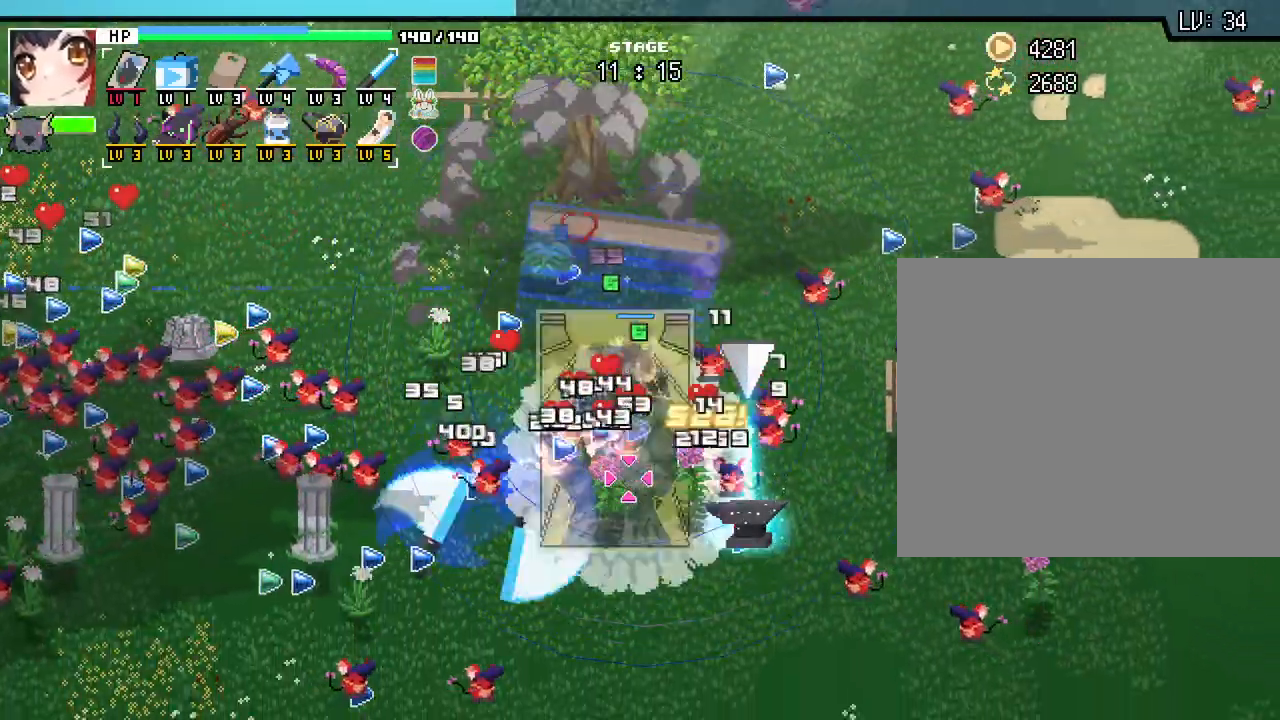
{"keys": ["d", "s"], "mouse": [], "events": []}
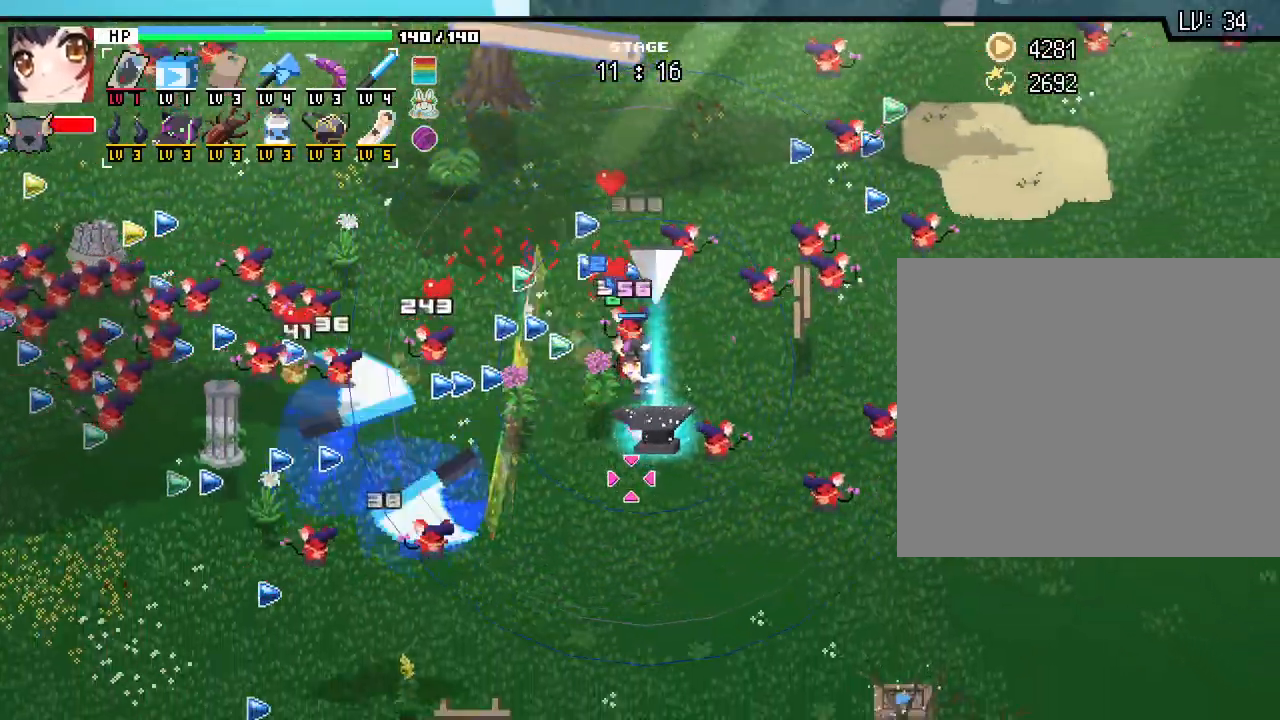
{"keys": [], "mouse": [], "events": [[83, "d", "up"], [383, "s", "up"]]}